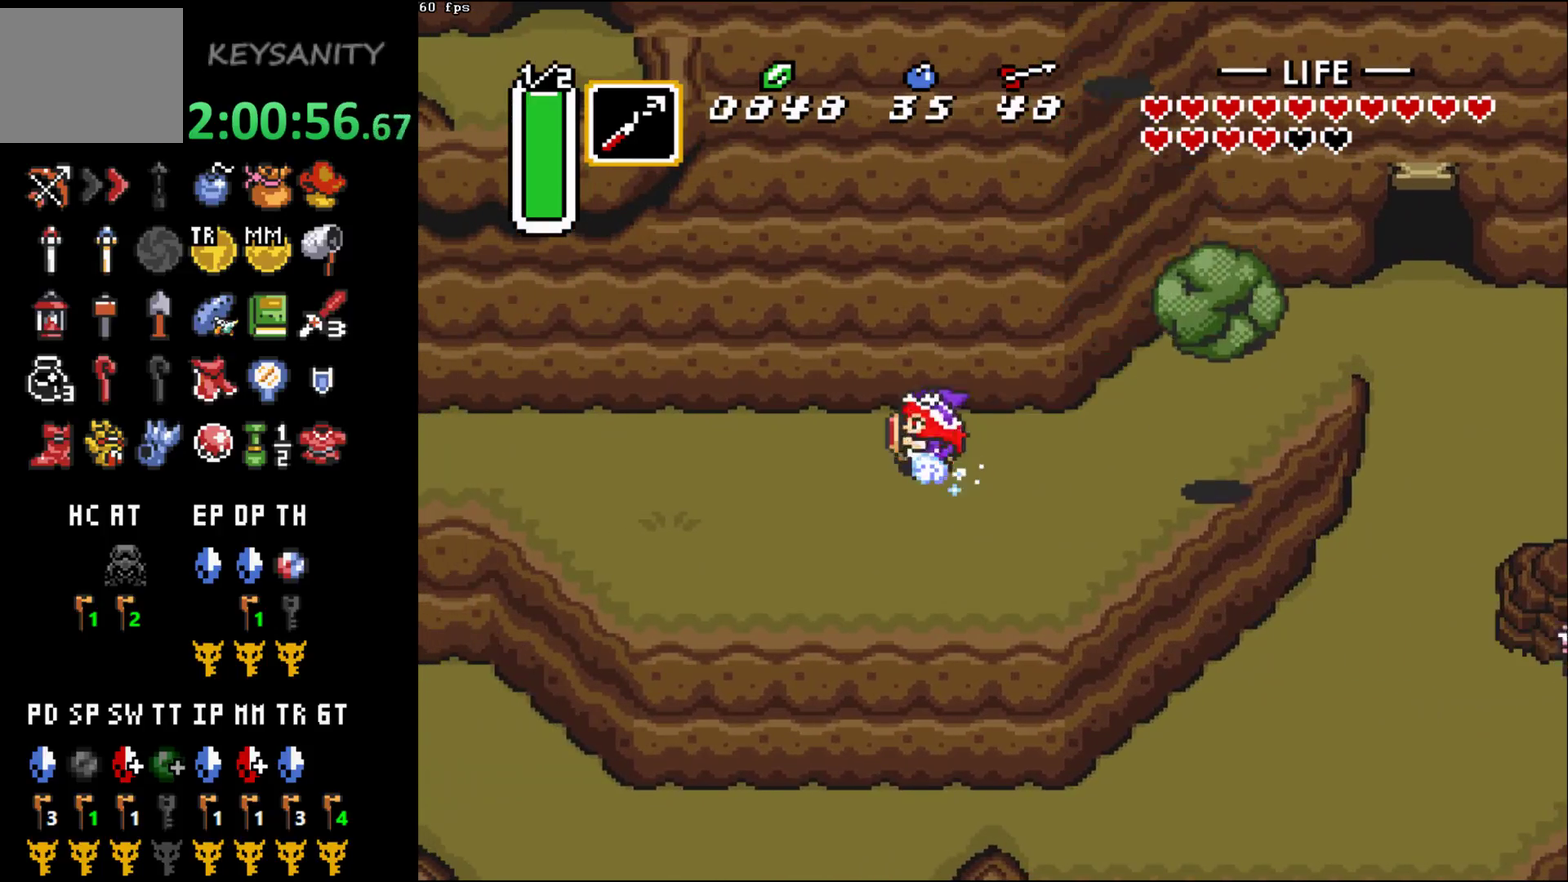
Gameplay with a controller (Xbox layout); each line is a JSON object with the inputs held at the frame after it. "events" lists button and stick changes between this image and that frame as [ms after this image, input, new state], when the widget could be followed in between. This overlay highlights the sticks when they move; stick clicks (L3 R3) are not distinguishable. Not read: L3 R3 right_stick.
{"buttons": [], "left_stick": "center", "events": [[500, "B", "up"]]}
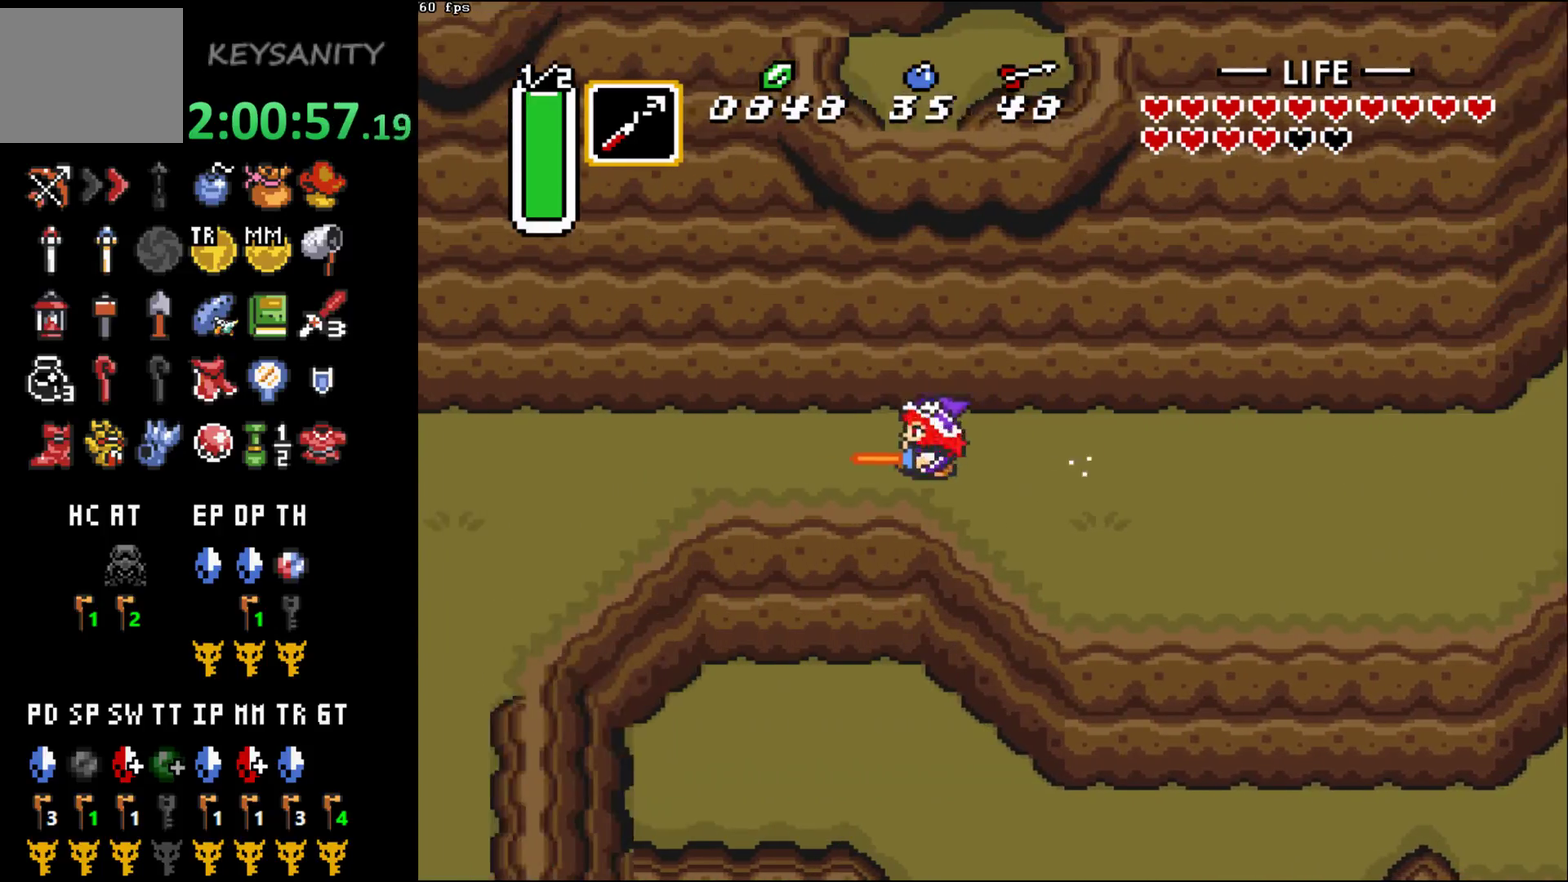
{"buttons": [], "left_stick": "center", "events": []}
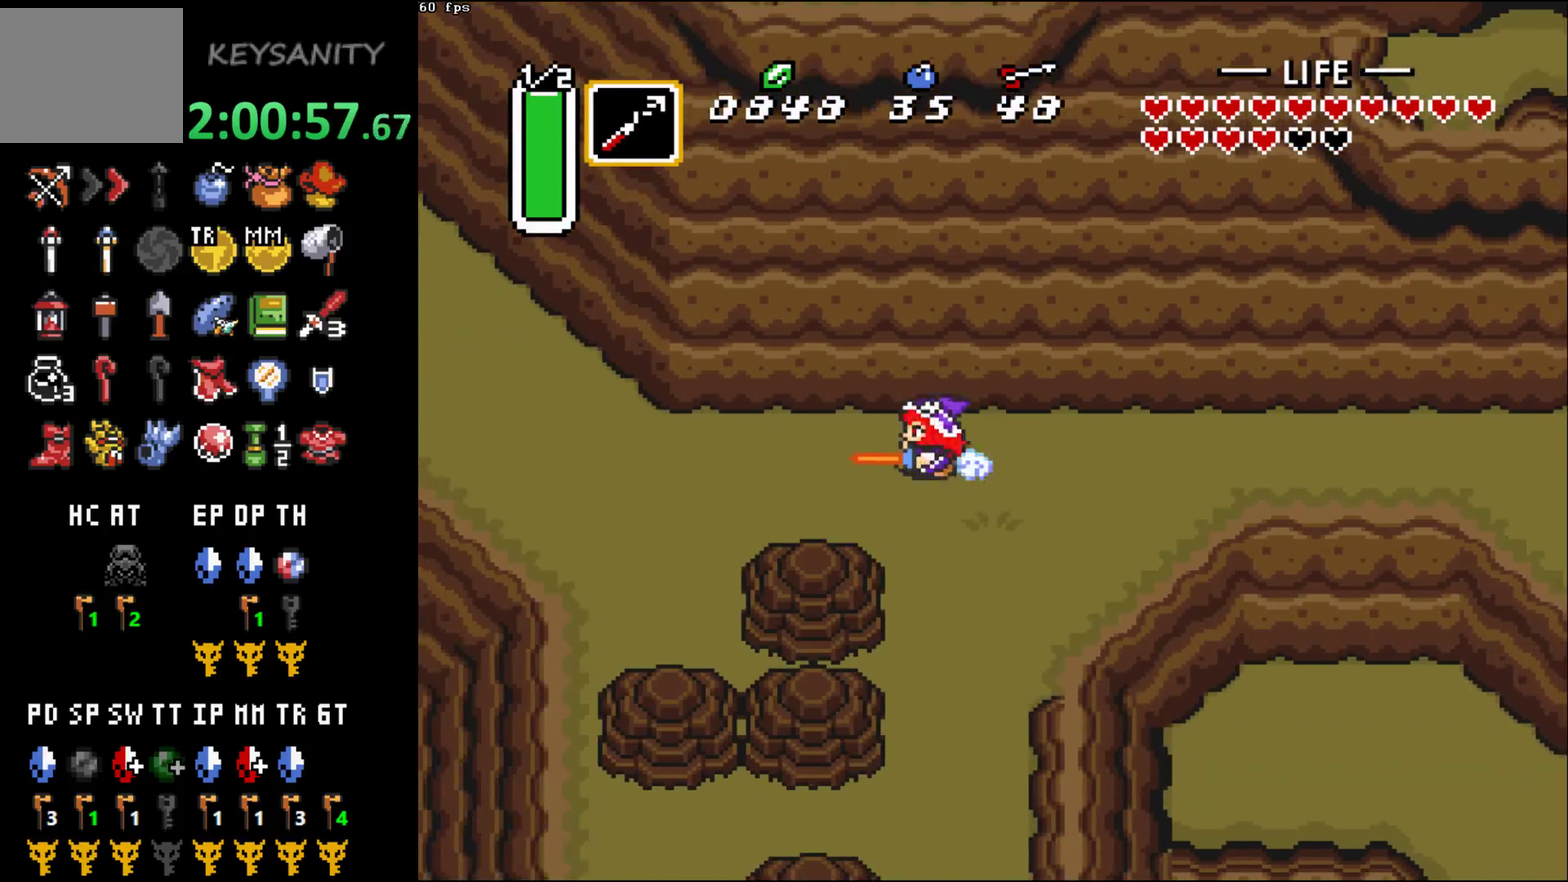
{"buttons": ["B"], "left_stick": "center"}
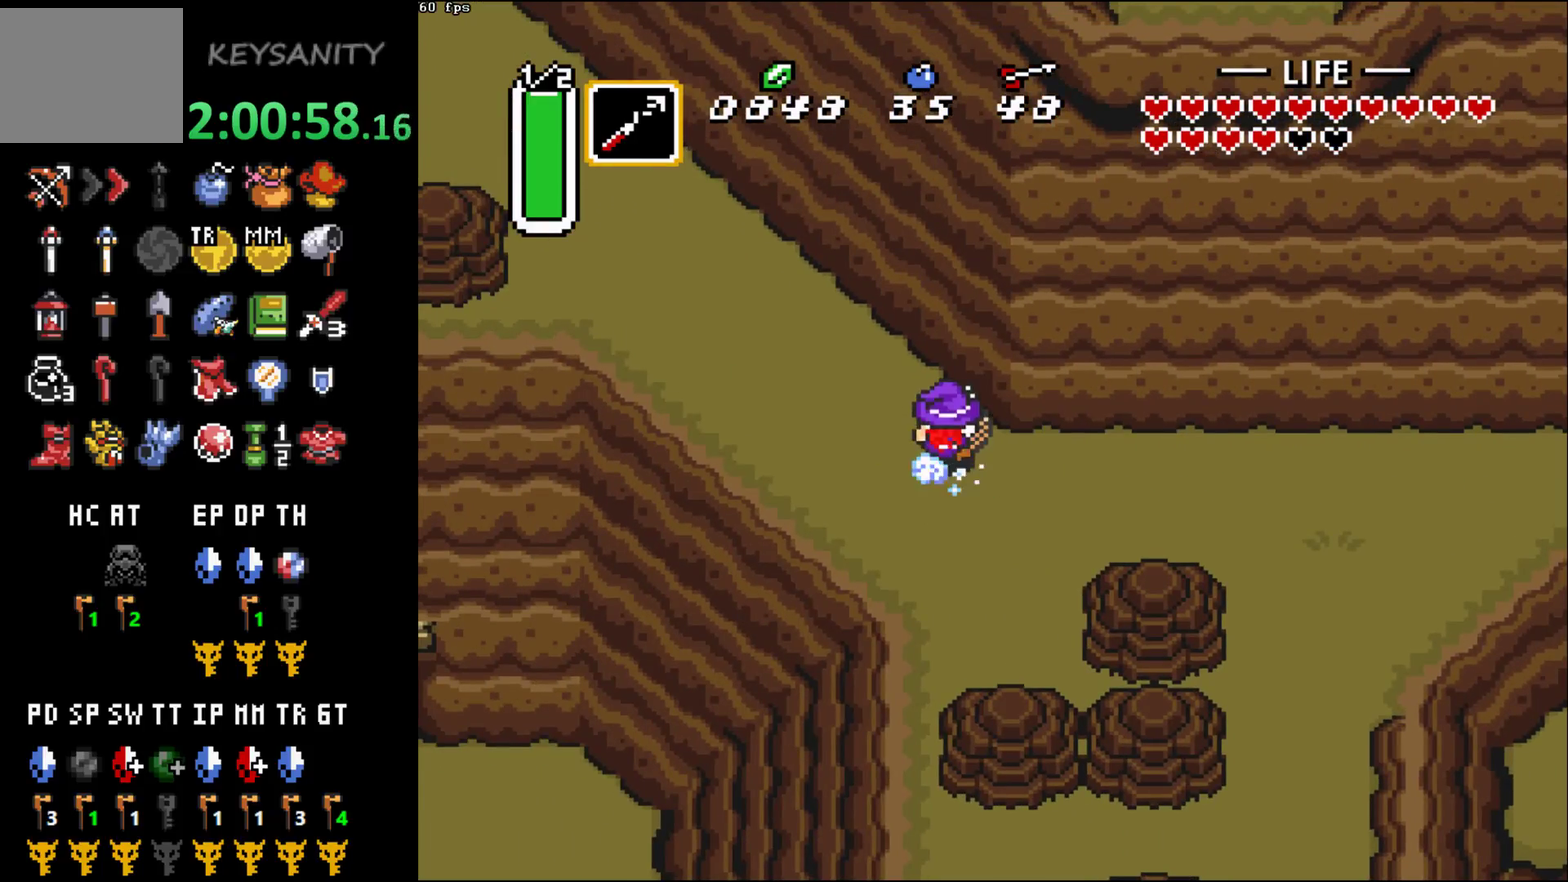
{"buttons": ["B"], "left_stick": "center", "events": []}
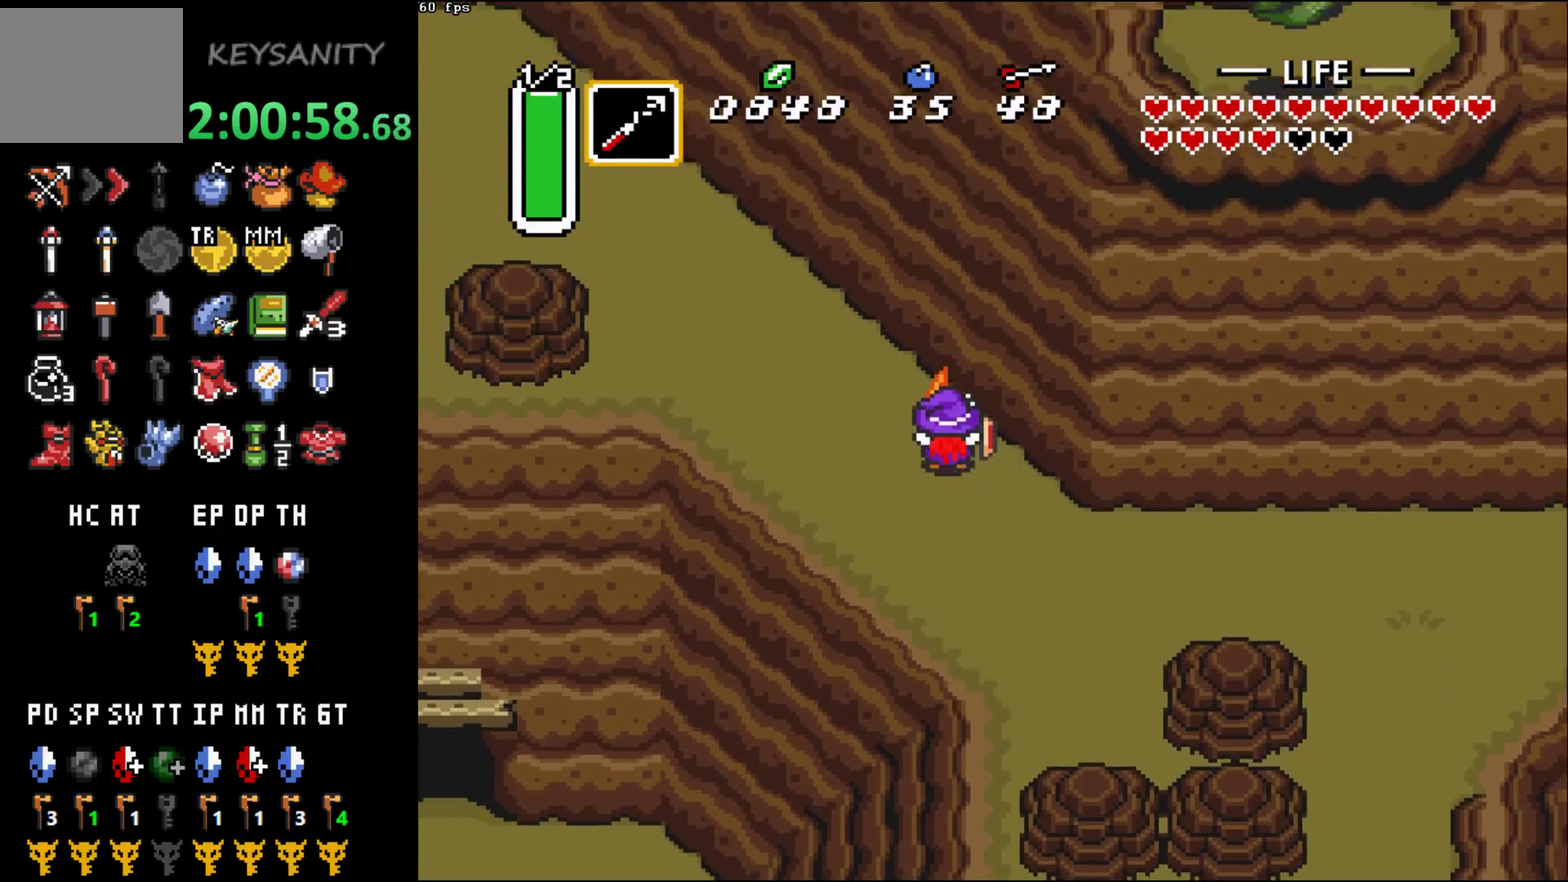
{"buttons": [], "left_stick": "center", "events": [[150, "B", "up"]]}